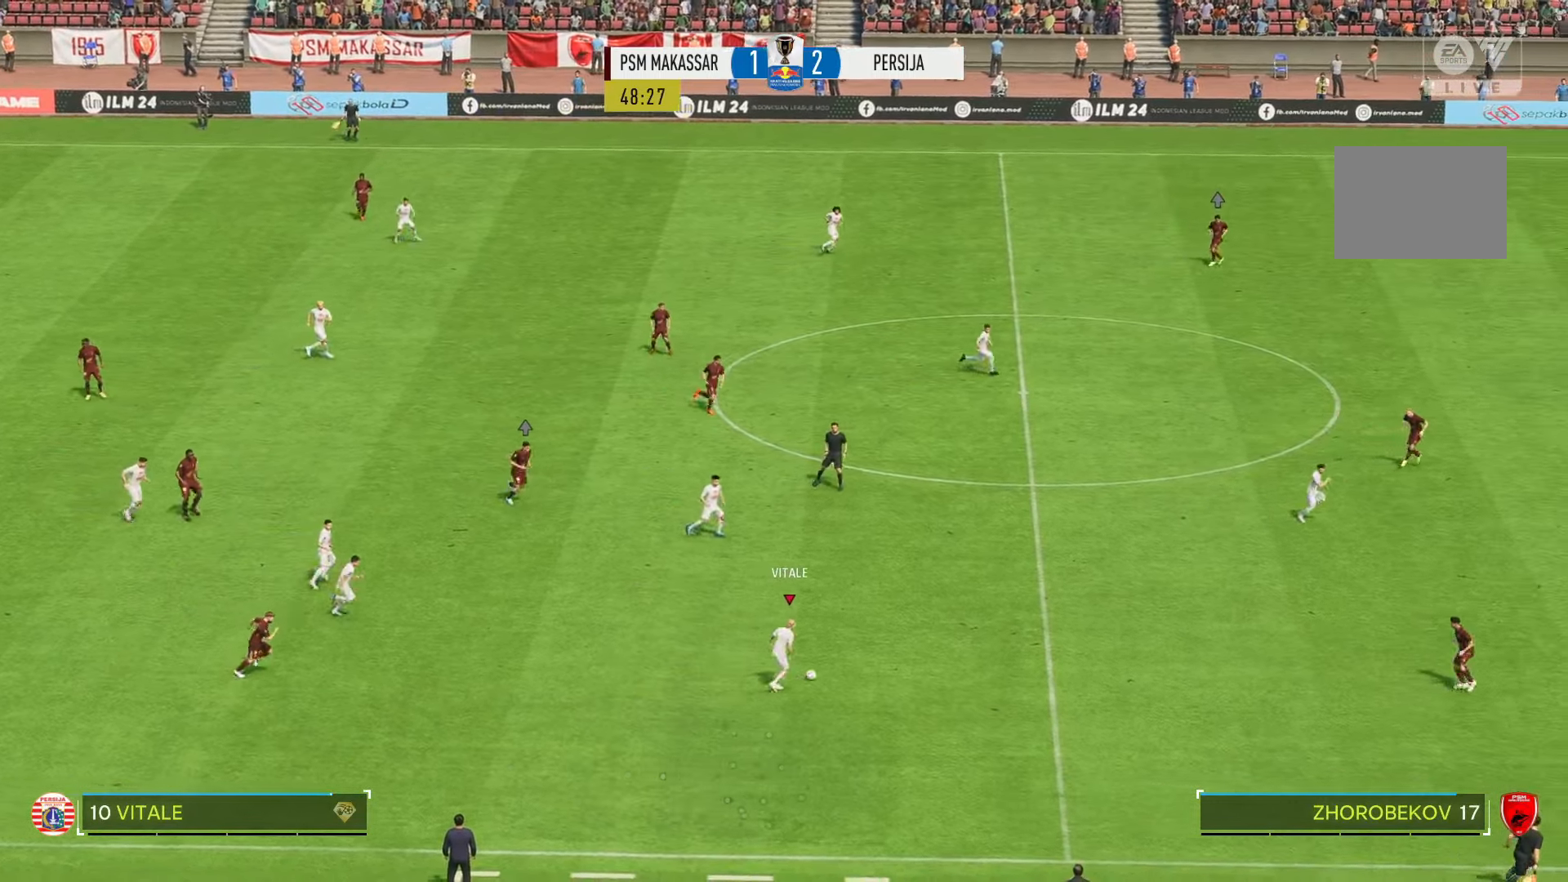
Gameplay with a controller (Xbox layout); each line is a JSON object with the inputs held at the frame after it. "events" lists button and stick changes between this image and that frame as [ms after this image, input, new state], when the widget could be followed in between. Not read: L3 R3.
{"buttons": ["R2"], "left_stick": "up-right", "right_stick": "center", "events": []}
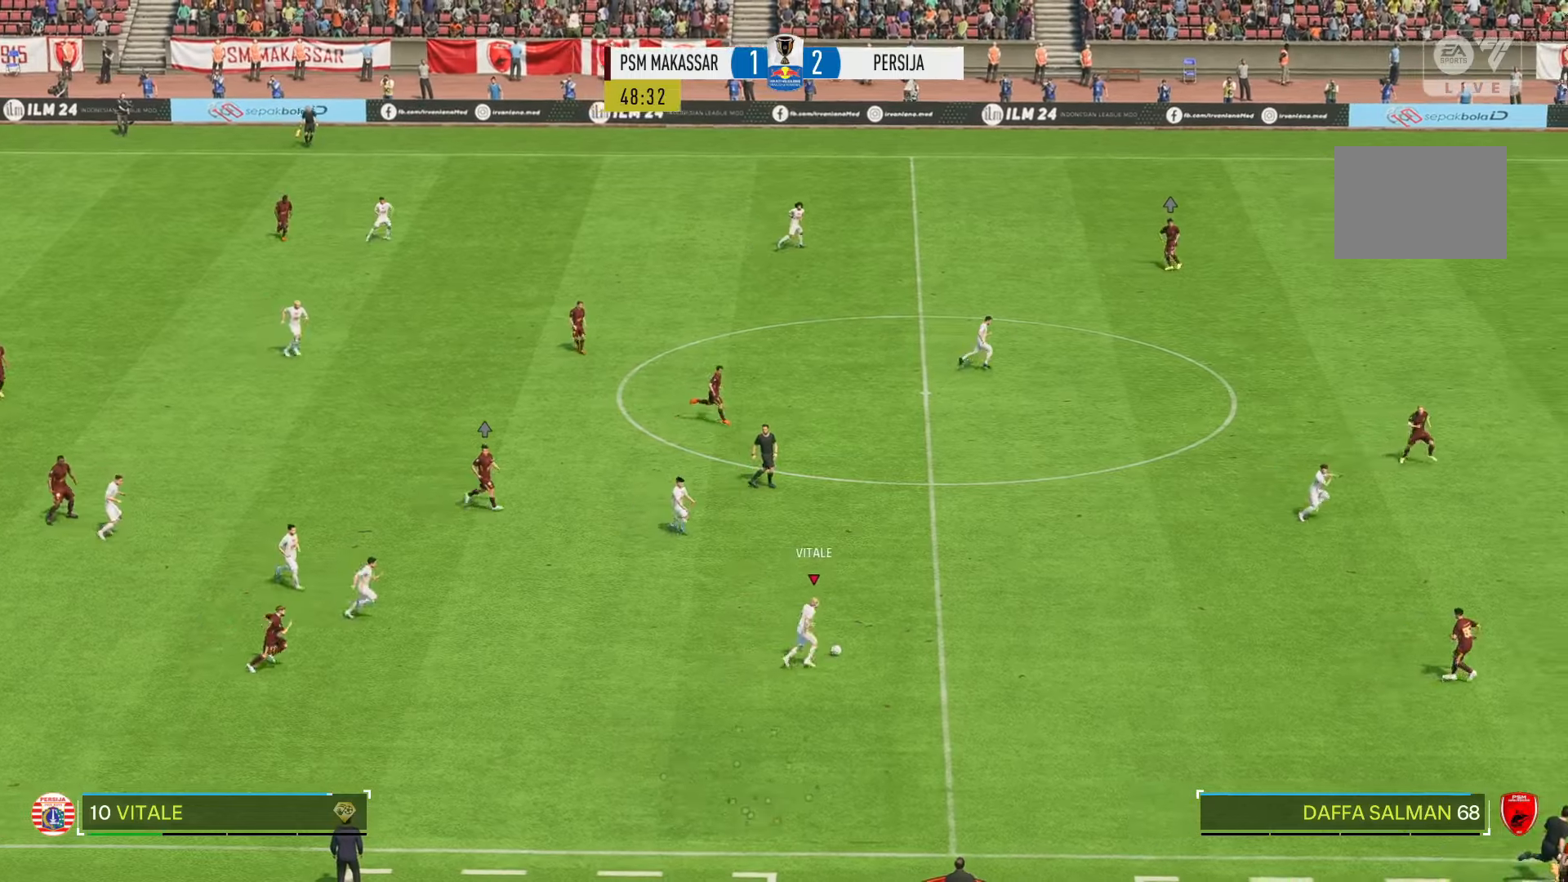
{"buttons": ["R2"], "left_stick": "right", "right_stick": "center", "events": [[66, "left_stick", "right"]]}
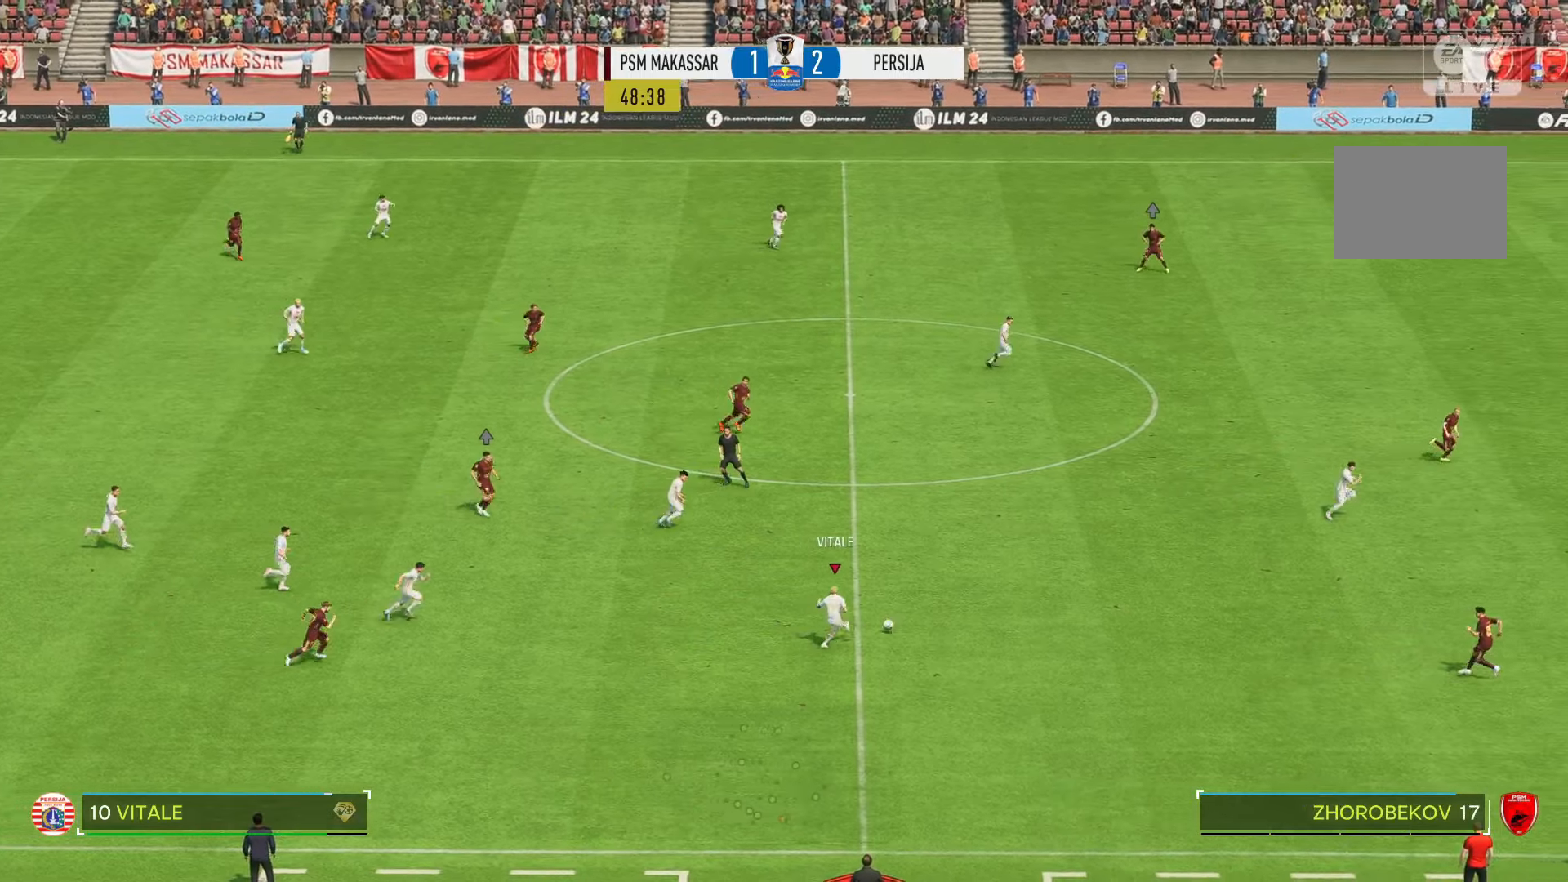
{"buttons": ["R2"], "left_stick": "right", "right_stick": "center", "events": []}
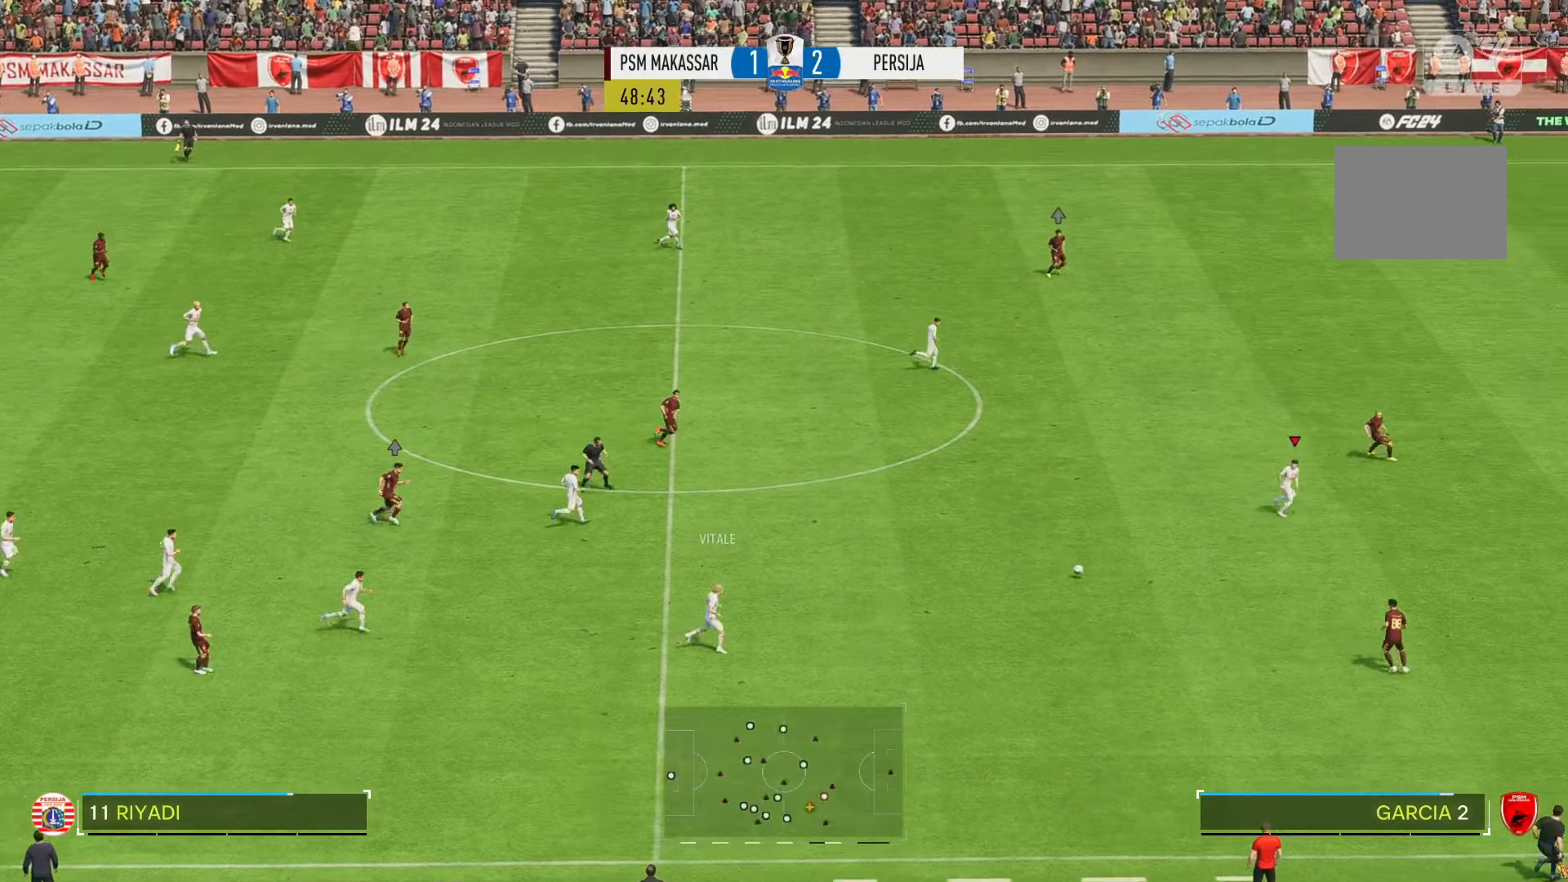
{"buttons": ["R2"], "left_stick": "down-right", "right_stick": "center", "events": [[450, "left_stick", "down-right"]]}
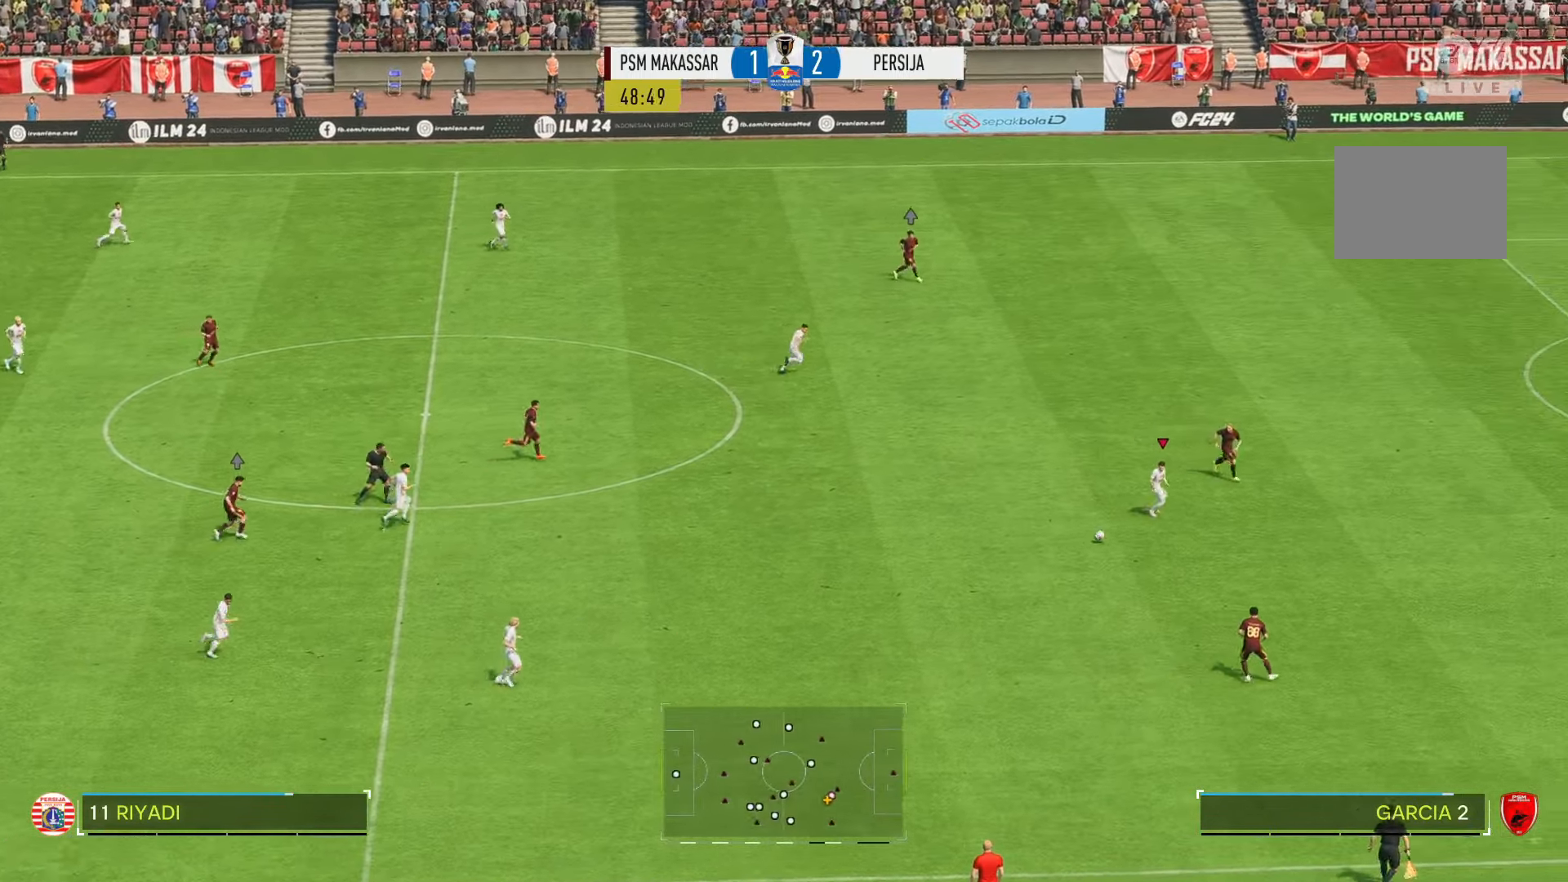
{"buttons": ["R2"], "left_stick": "right", "right_stick": "center", "events": [[216, "left_stick", "right"]]}
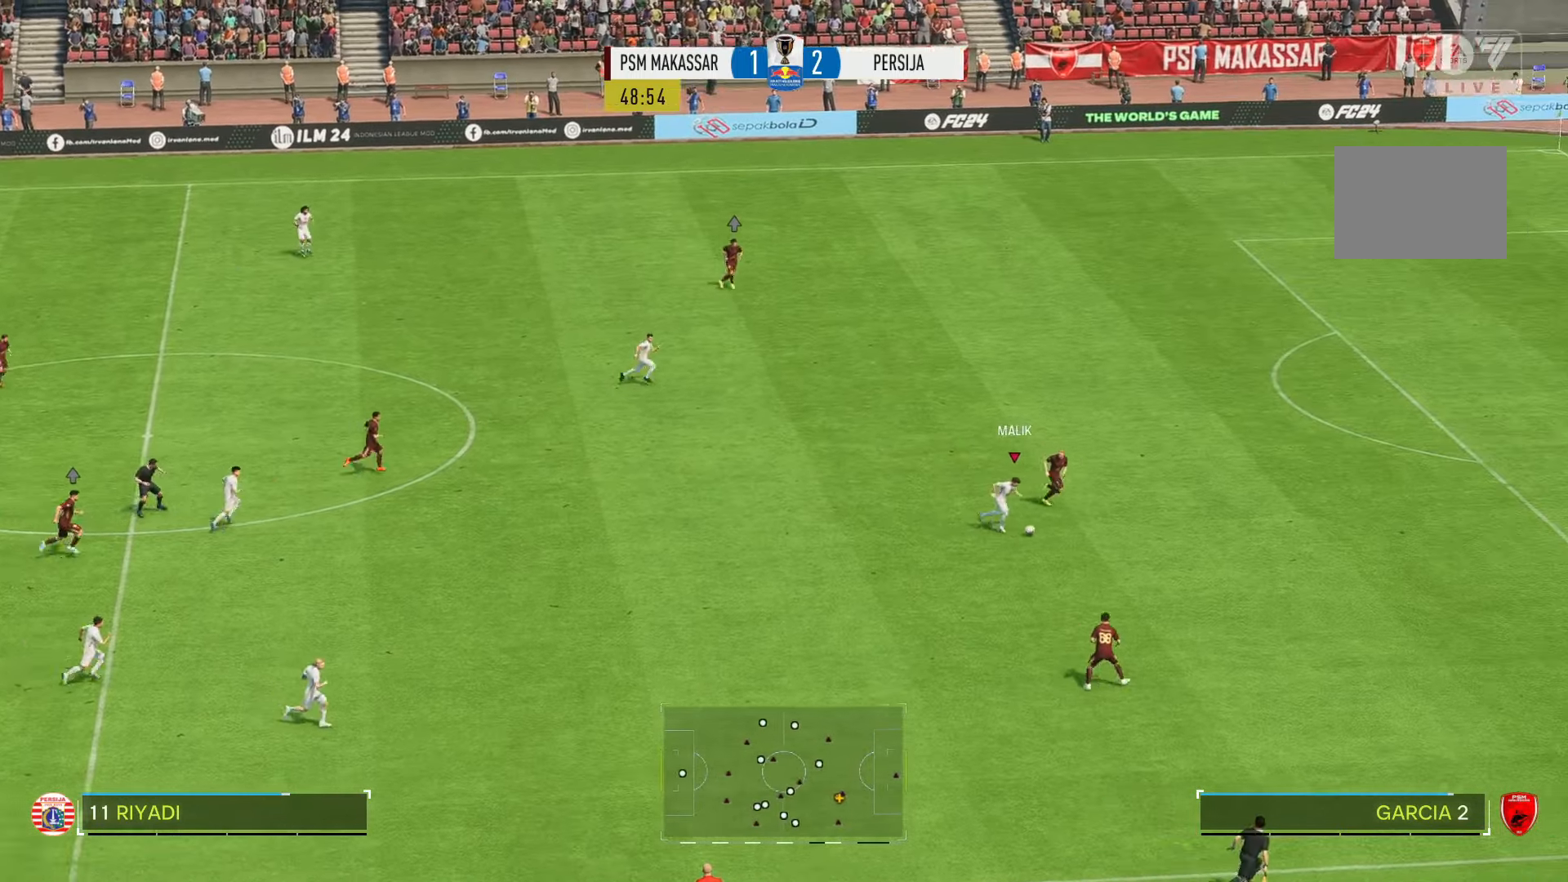
{"buttons": ["R2"], "left_stick": "up", "right_stick": "center", "events": [[316, "left_stick", "up-left"], [483, "left_stick", "up"]]}
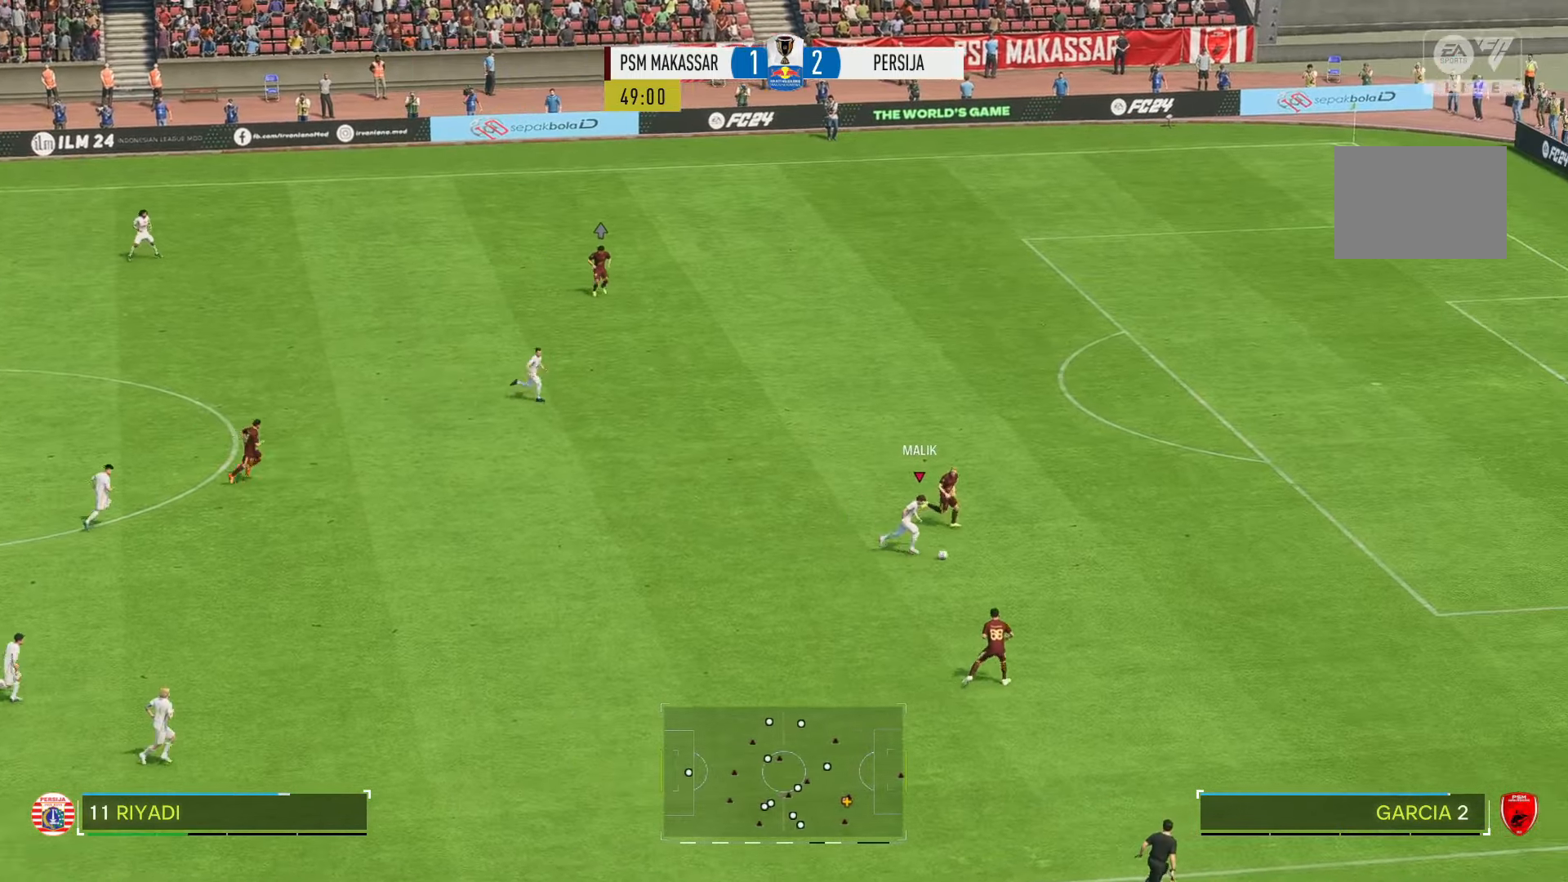
{"buttons": ["R2"], "left_stick": "up", "right_stick": "center", "events": []}
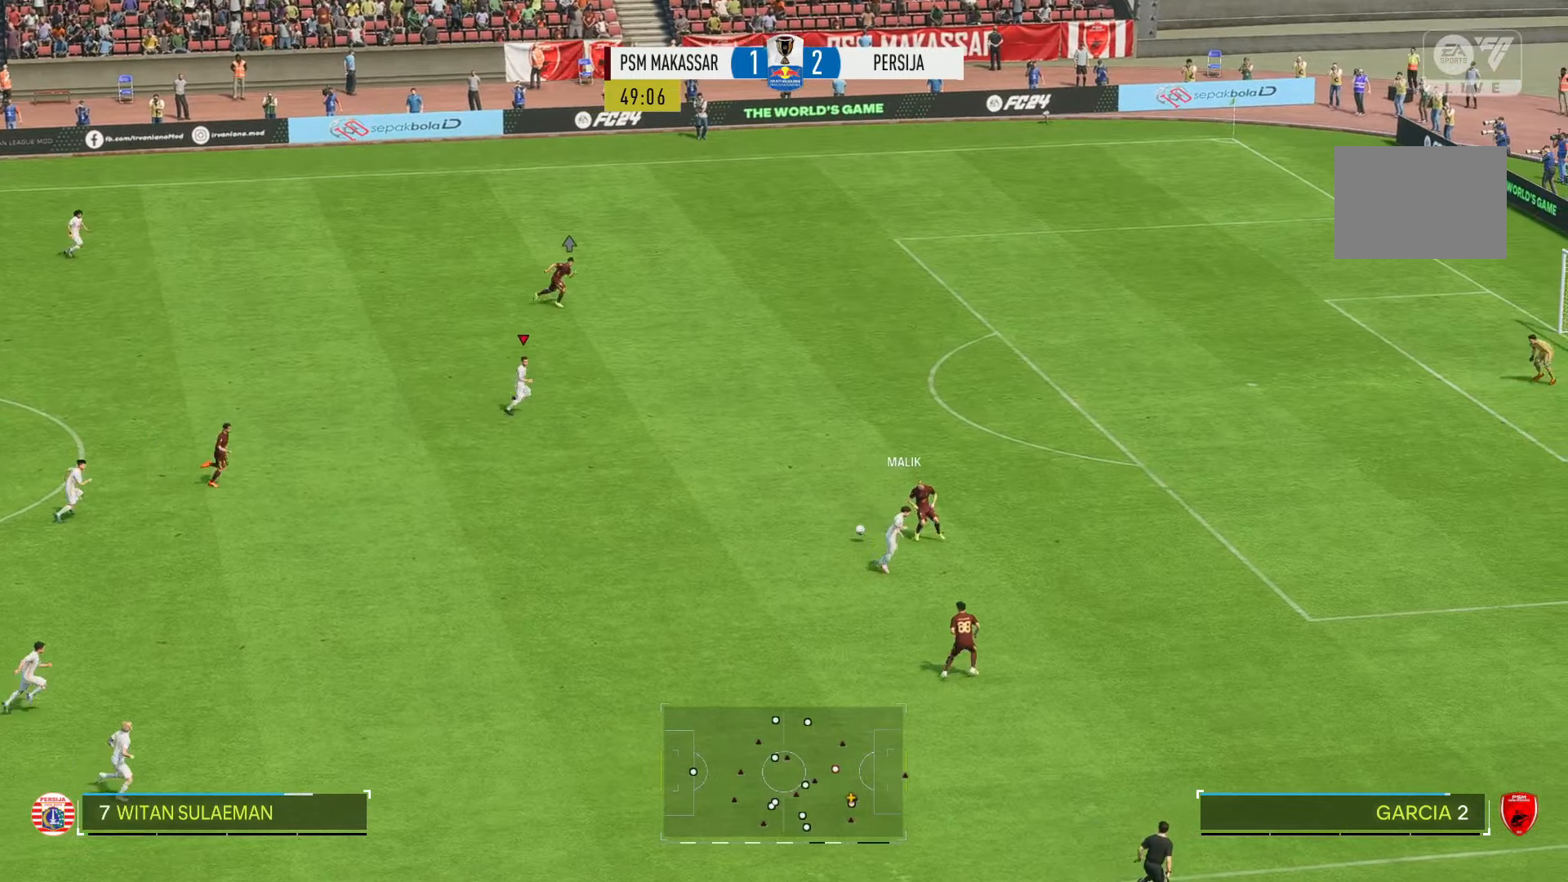
{"buttons": ["R2"], "left_stick": "up-right", "right_stick": "center", "events": [[150, "left_stick", "up-right"]]}
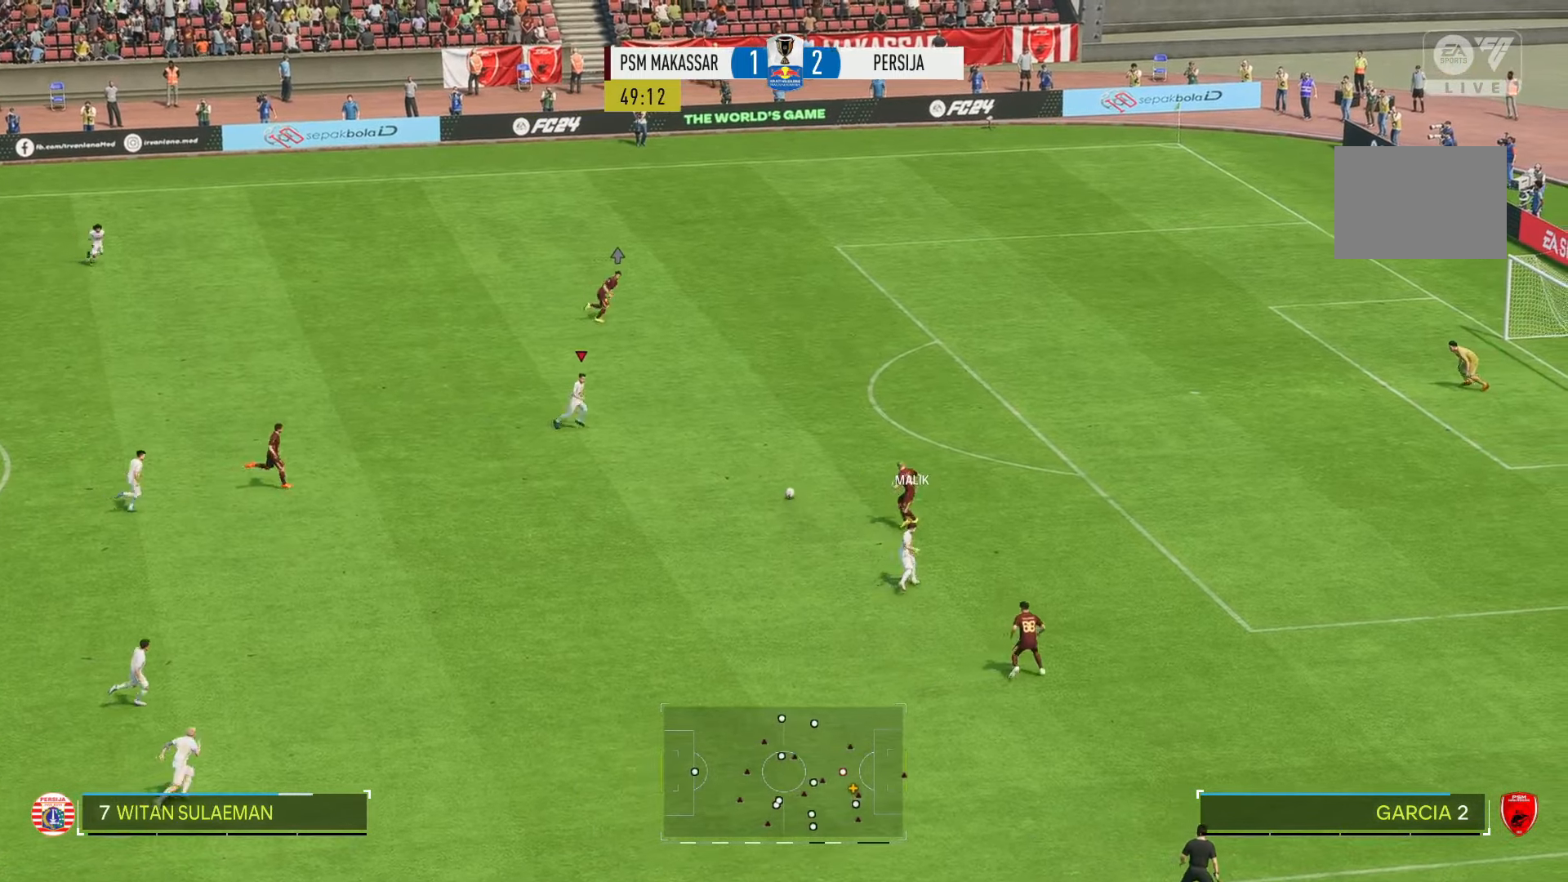
{"buttons": ["R2"], "left_stick": "up-right", "right_stick": "center", "events": []}
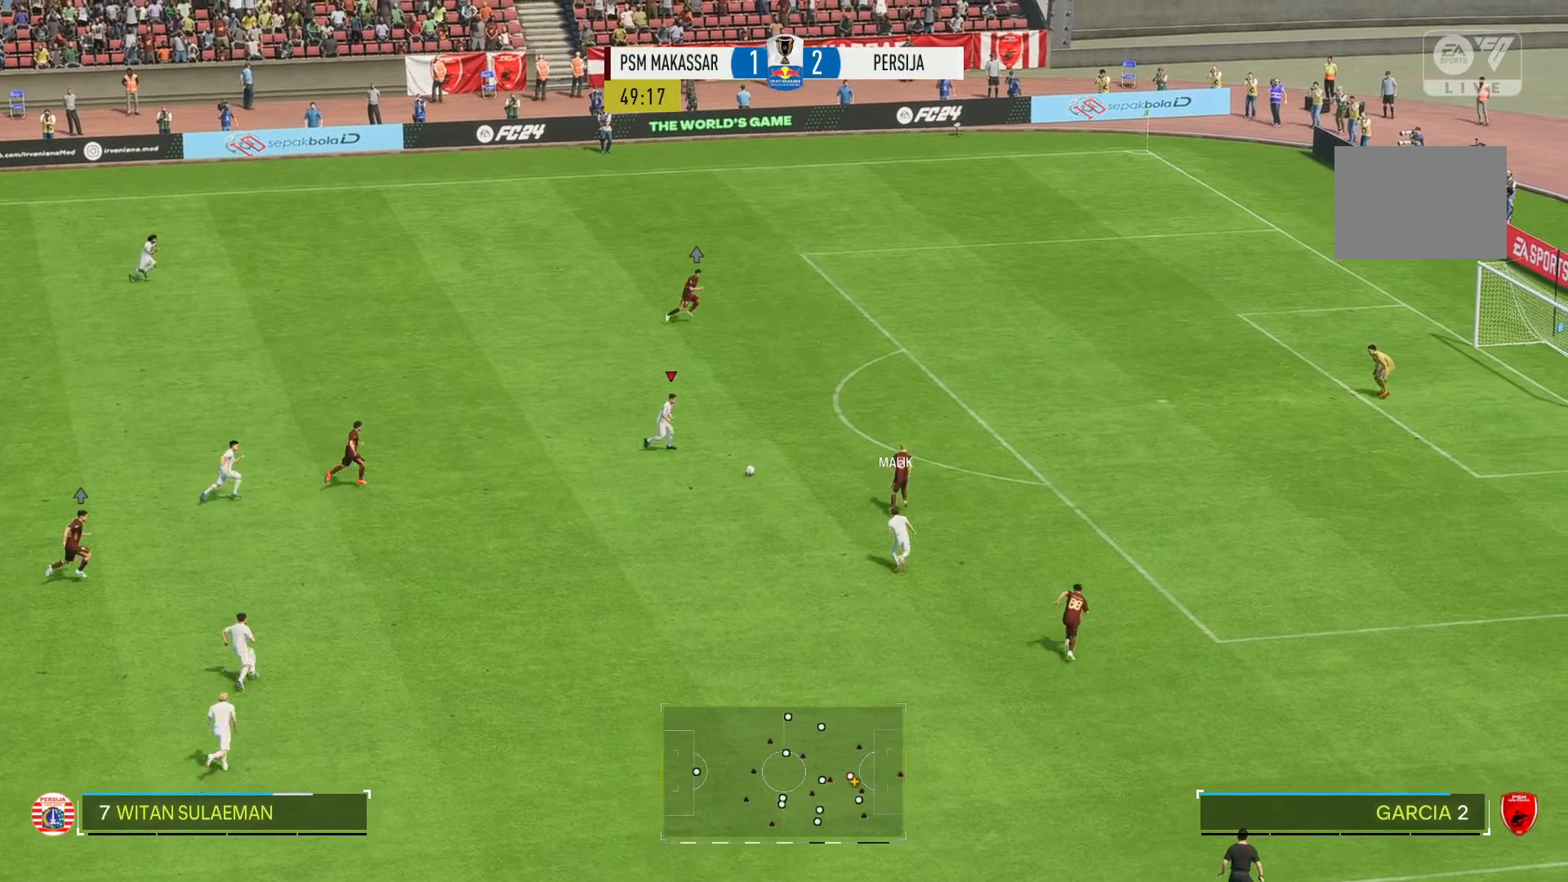
{"buttons": ["R2"], "left_stick": "up-right", "right_stick": "center", "events": []}
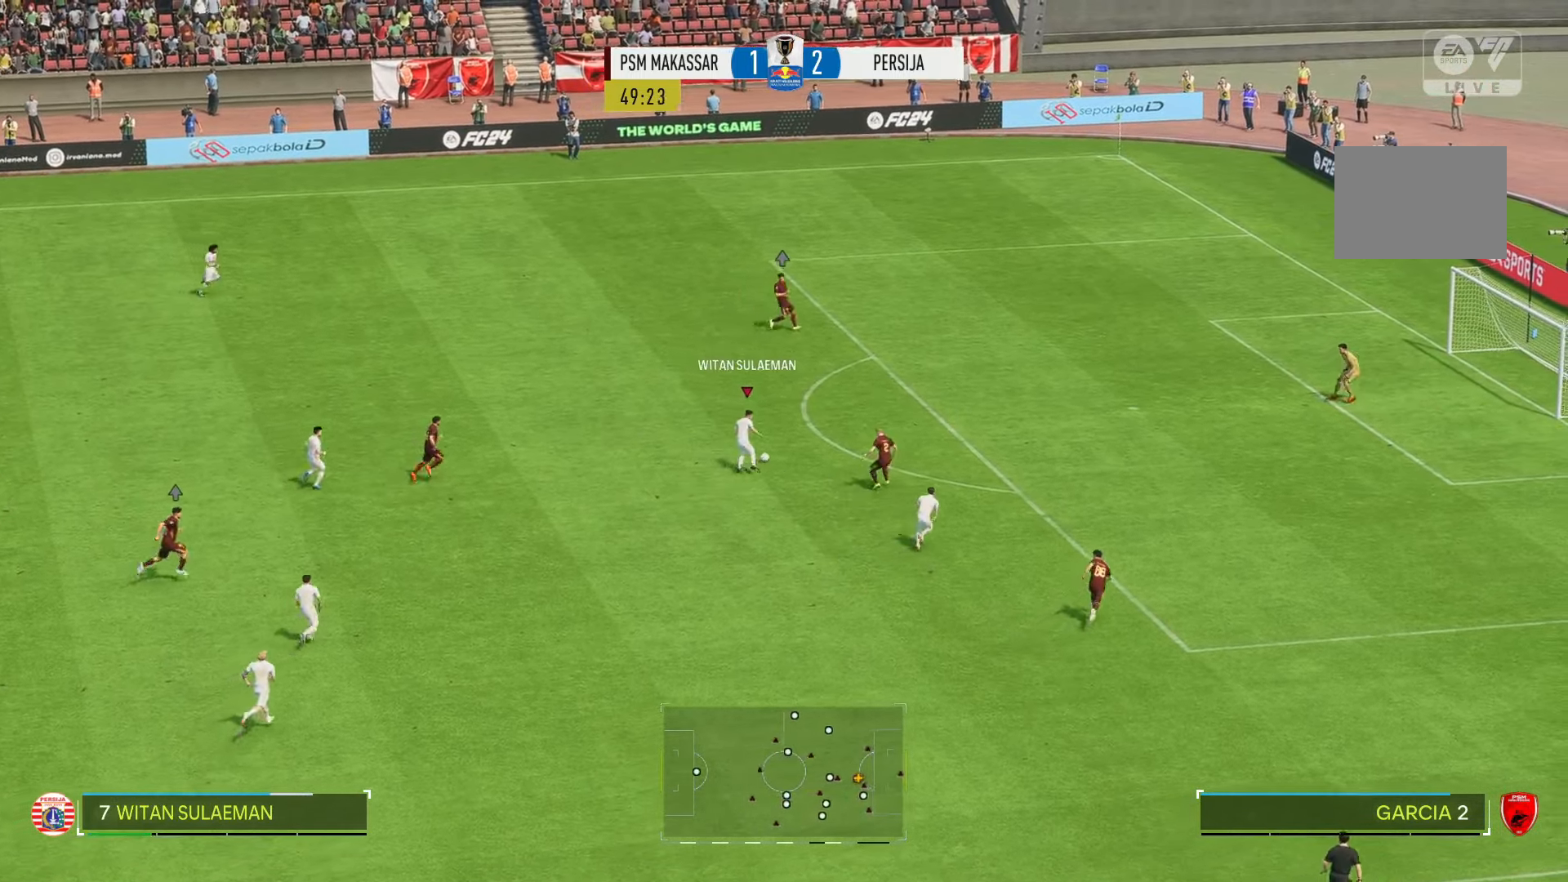
{"buttons": ["R2"], "left_stick": "up-right", "right_stick": "center", "events": []}
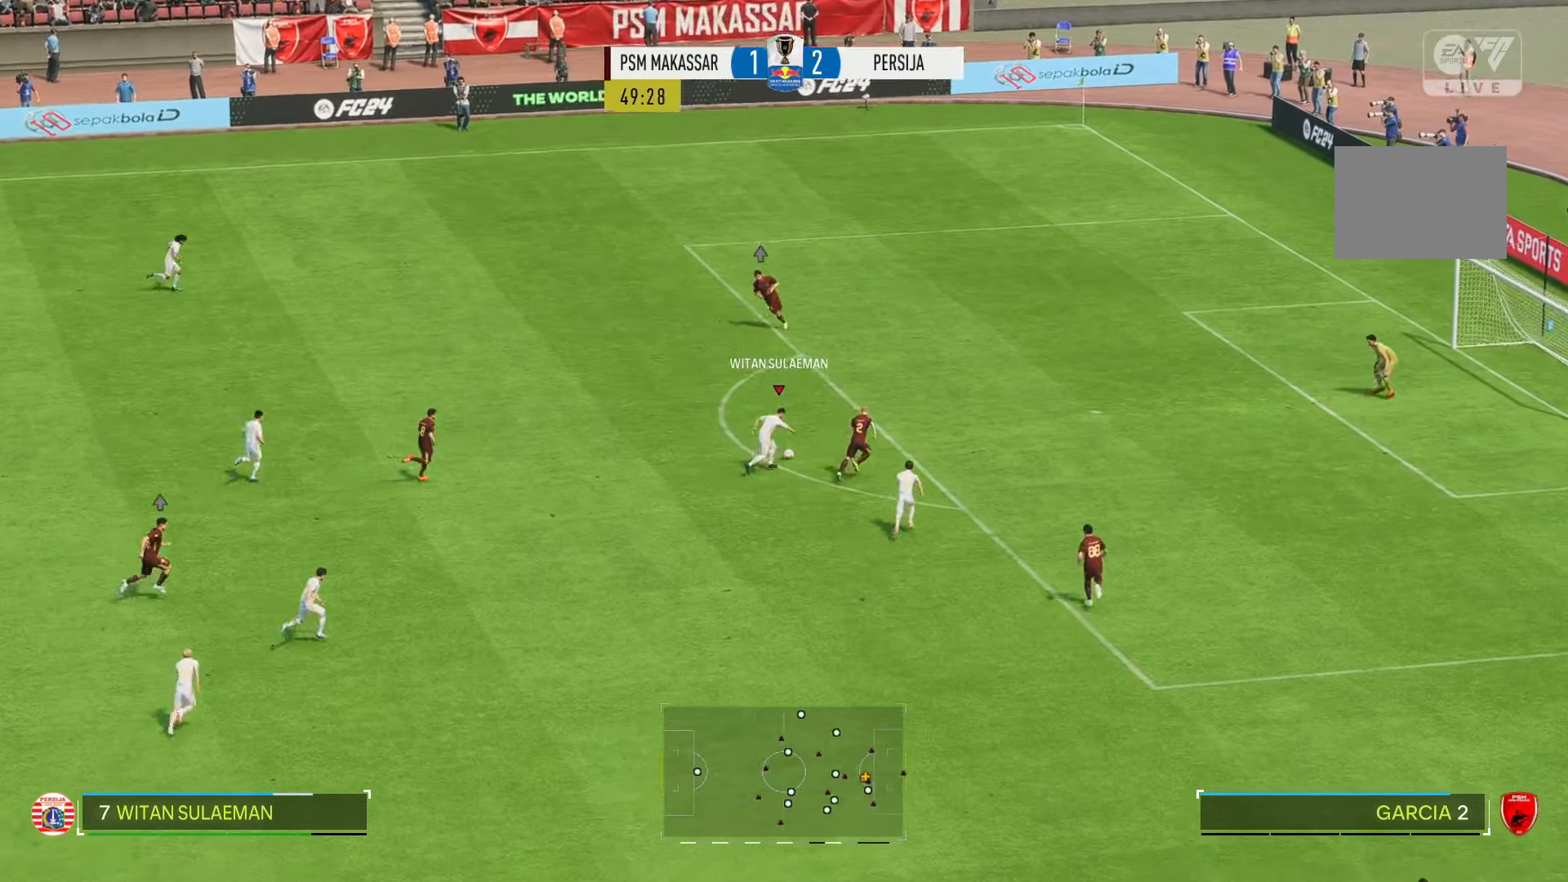
{"buttons": ["R2"], "left_stick": "up", "right_stick": "center", "events": [[50, "left_stick", "up"]]}
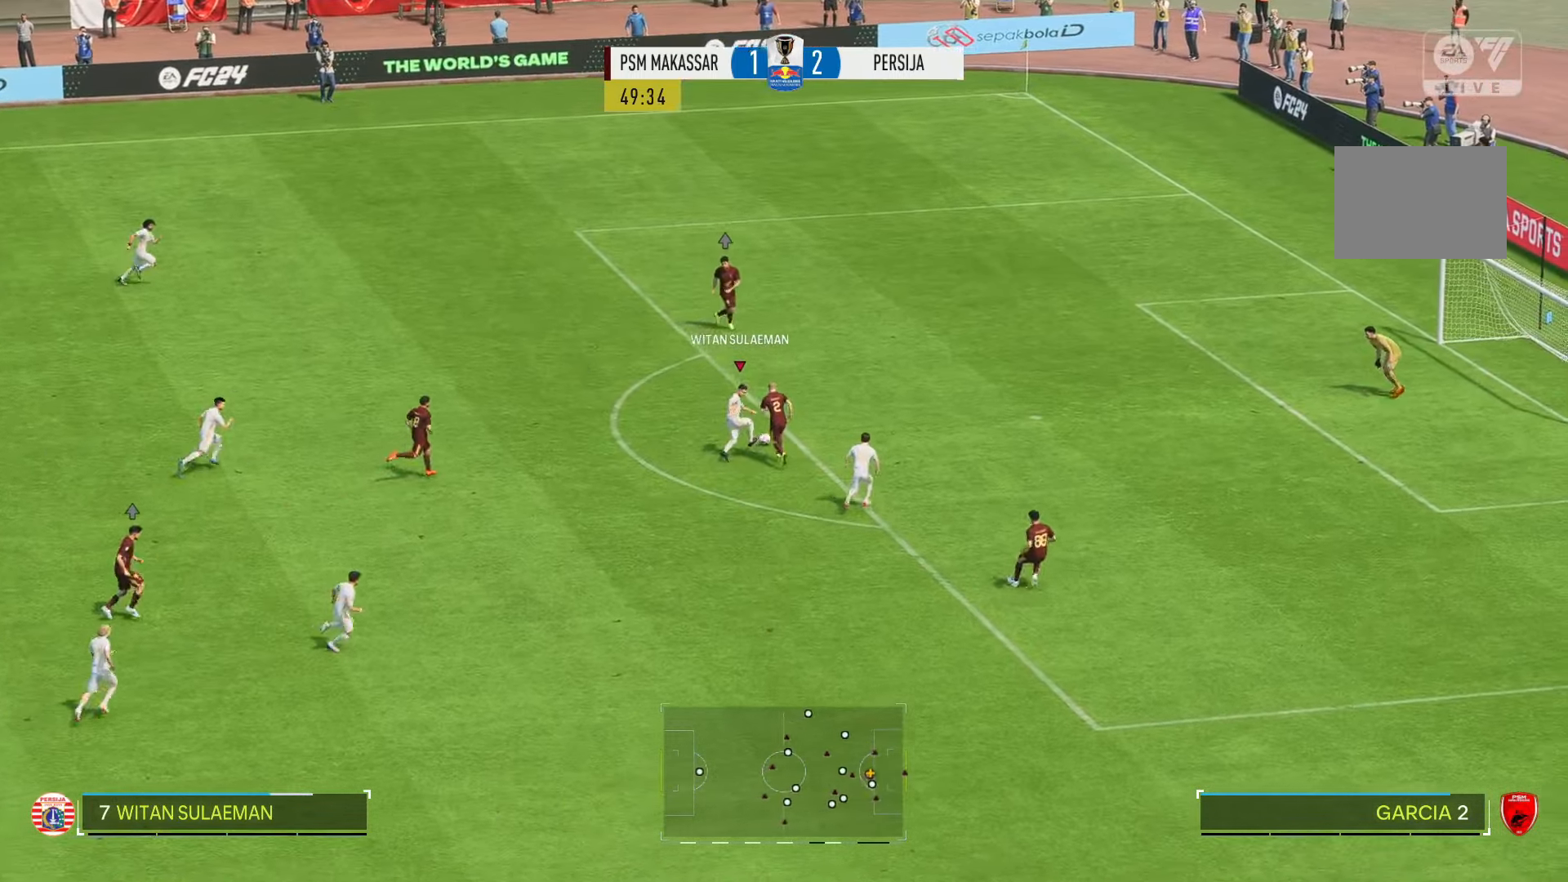
{"buttons": ["R2"], "left_stick": "down-right", "right_stick": "center", "events": [[316, "left_stick", "right"], [483, "left_stick", "down-right"]]}
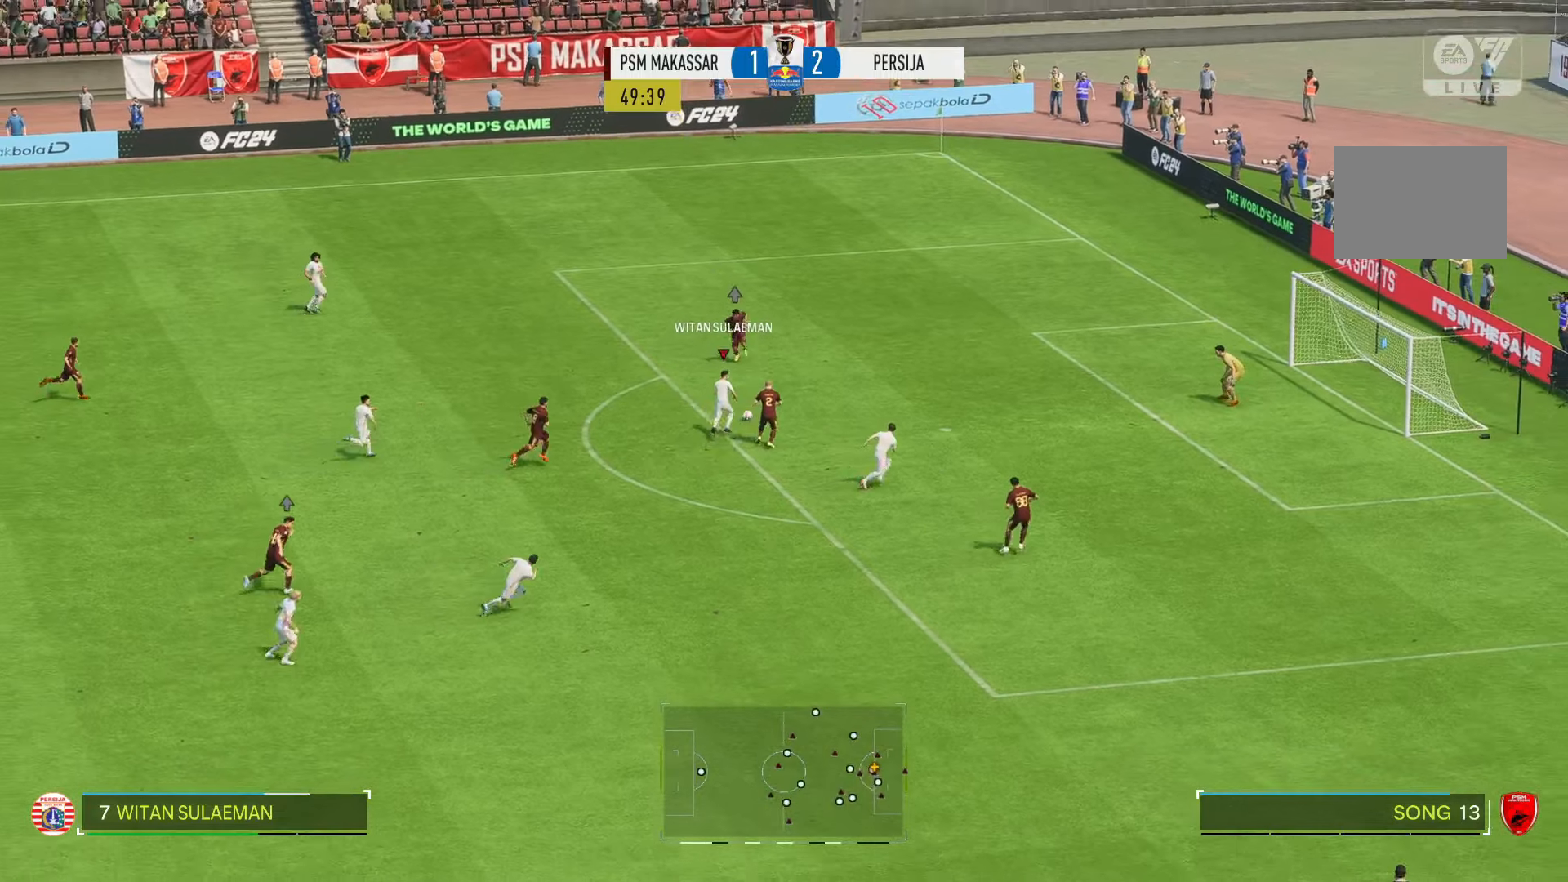
{"buttons": ["R2"], "left_stick": "right", "right_stick": "center", "events": [[83, "left_stick", "right"]]}
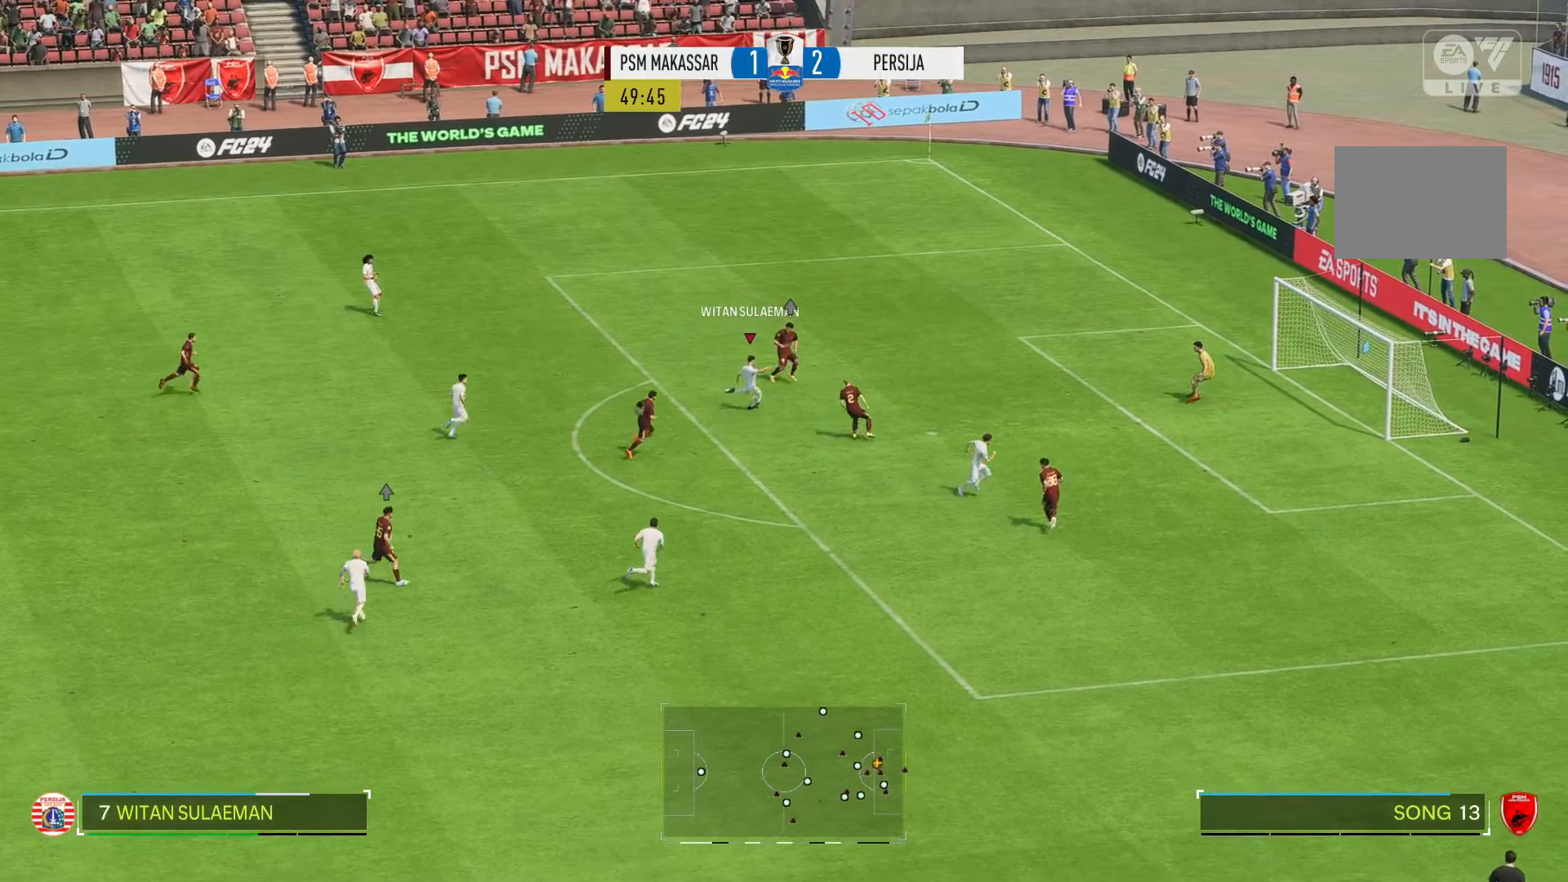
{"buttons": ["R2"], "left_stick": "up-right", "right_stick": "center", "events": [[366, "left_stick", "up-right"]]}
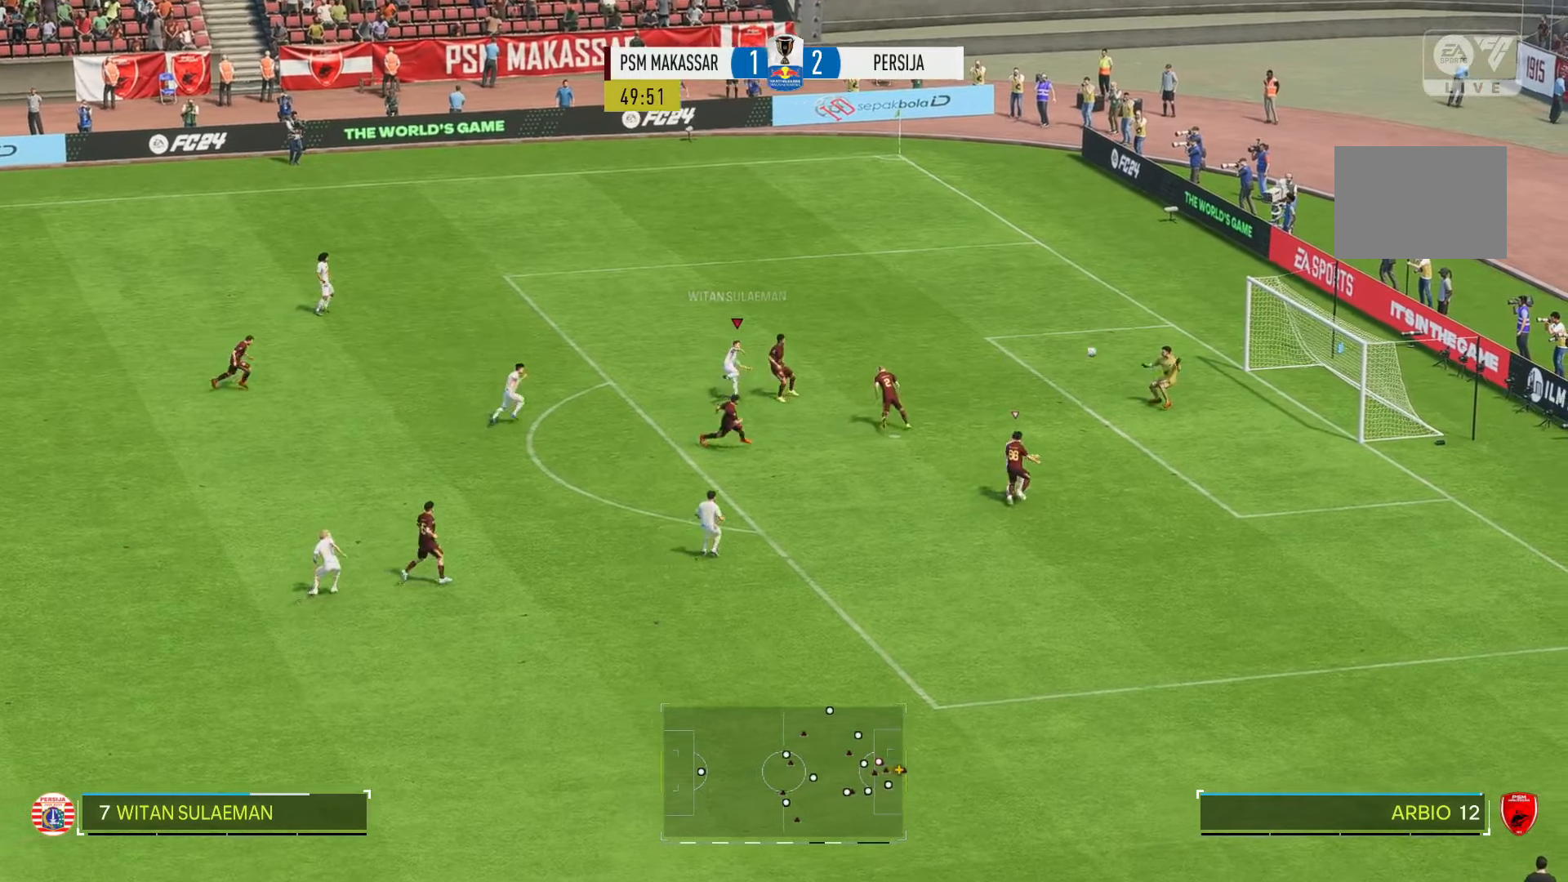
{"buttons": ["R2"], "left_stick": "up", "right_stick": "center", "events": [[66, "left_stick", "up"]]}
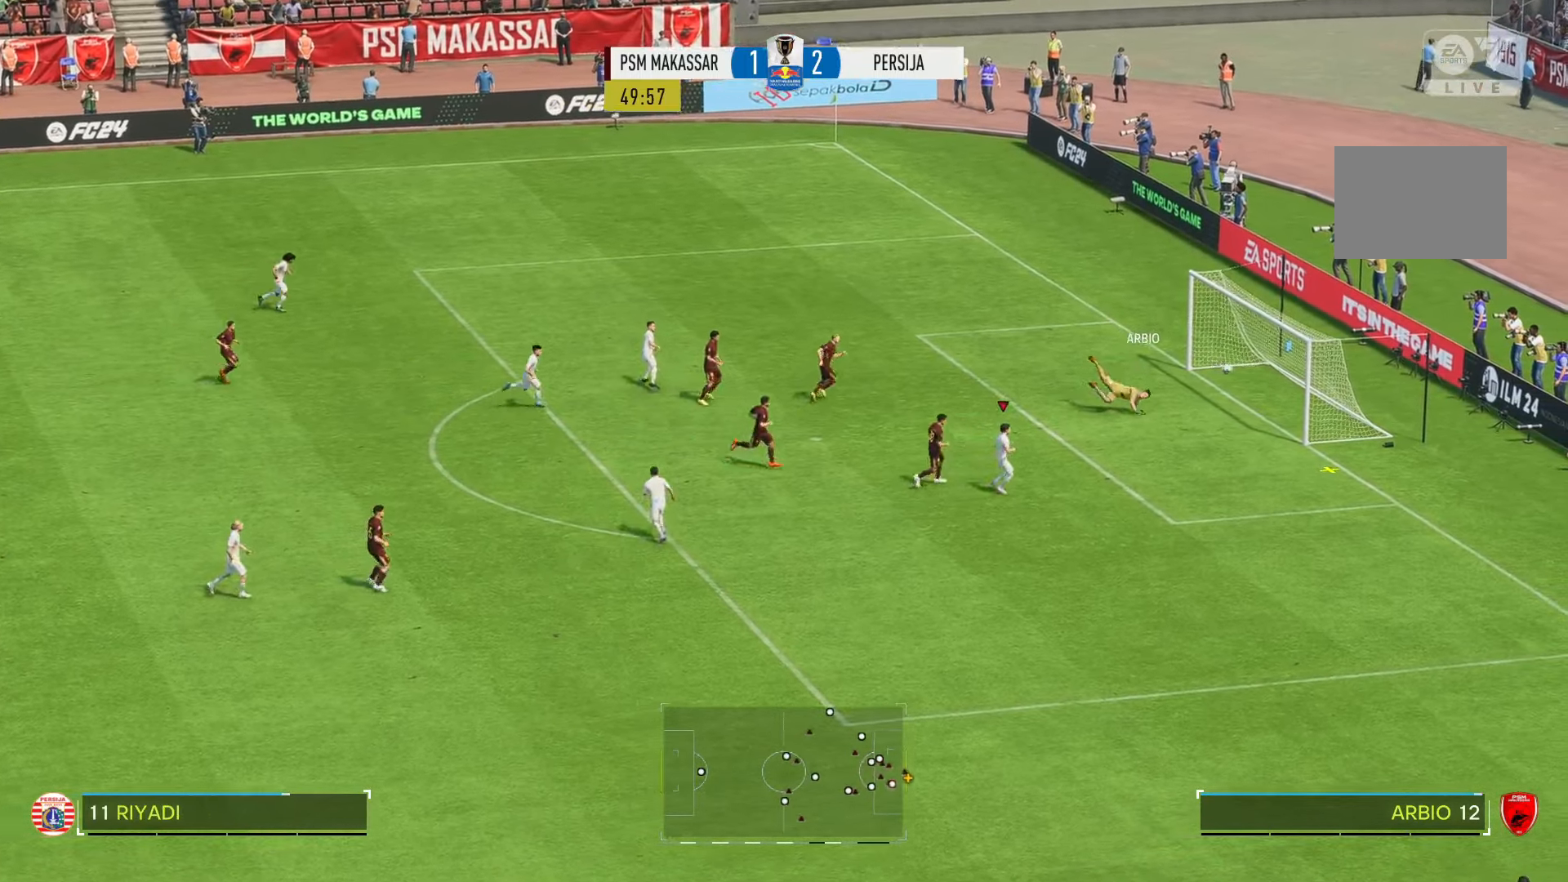
{"buttons": ["R2"], "left_stick": "right", "right_stick": "center", "events": [[266, "left_stick", "right"]]}
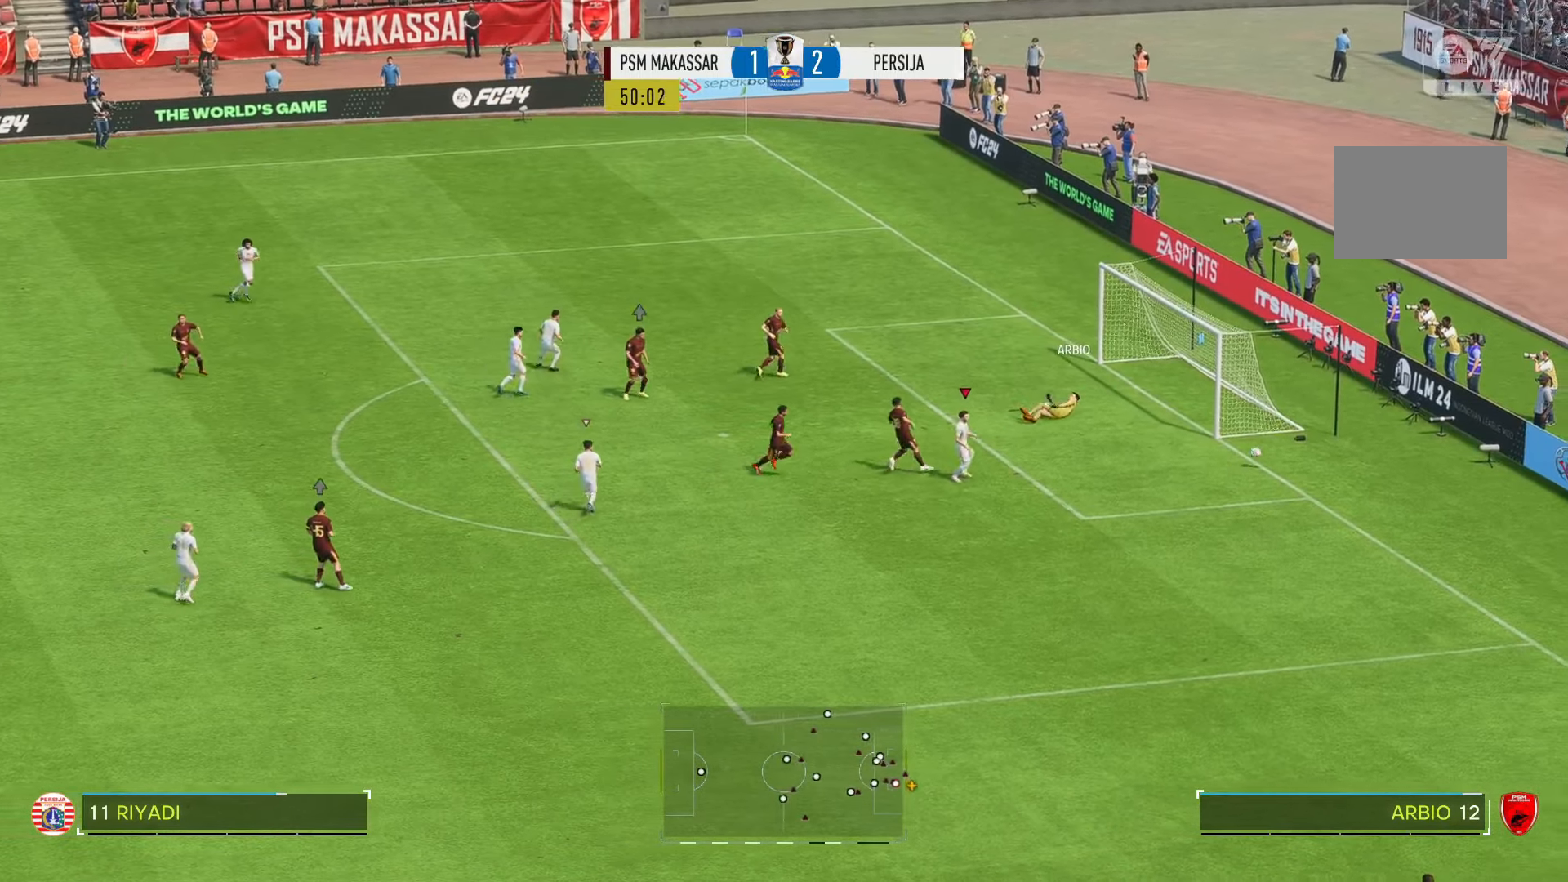
{"buttons": [], "left_stick": "center", "right_stick": "center", "events": [[33, "left_stick", "center"], [83, "R2", "up"]]}
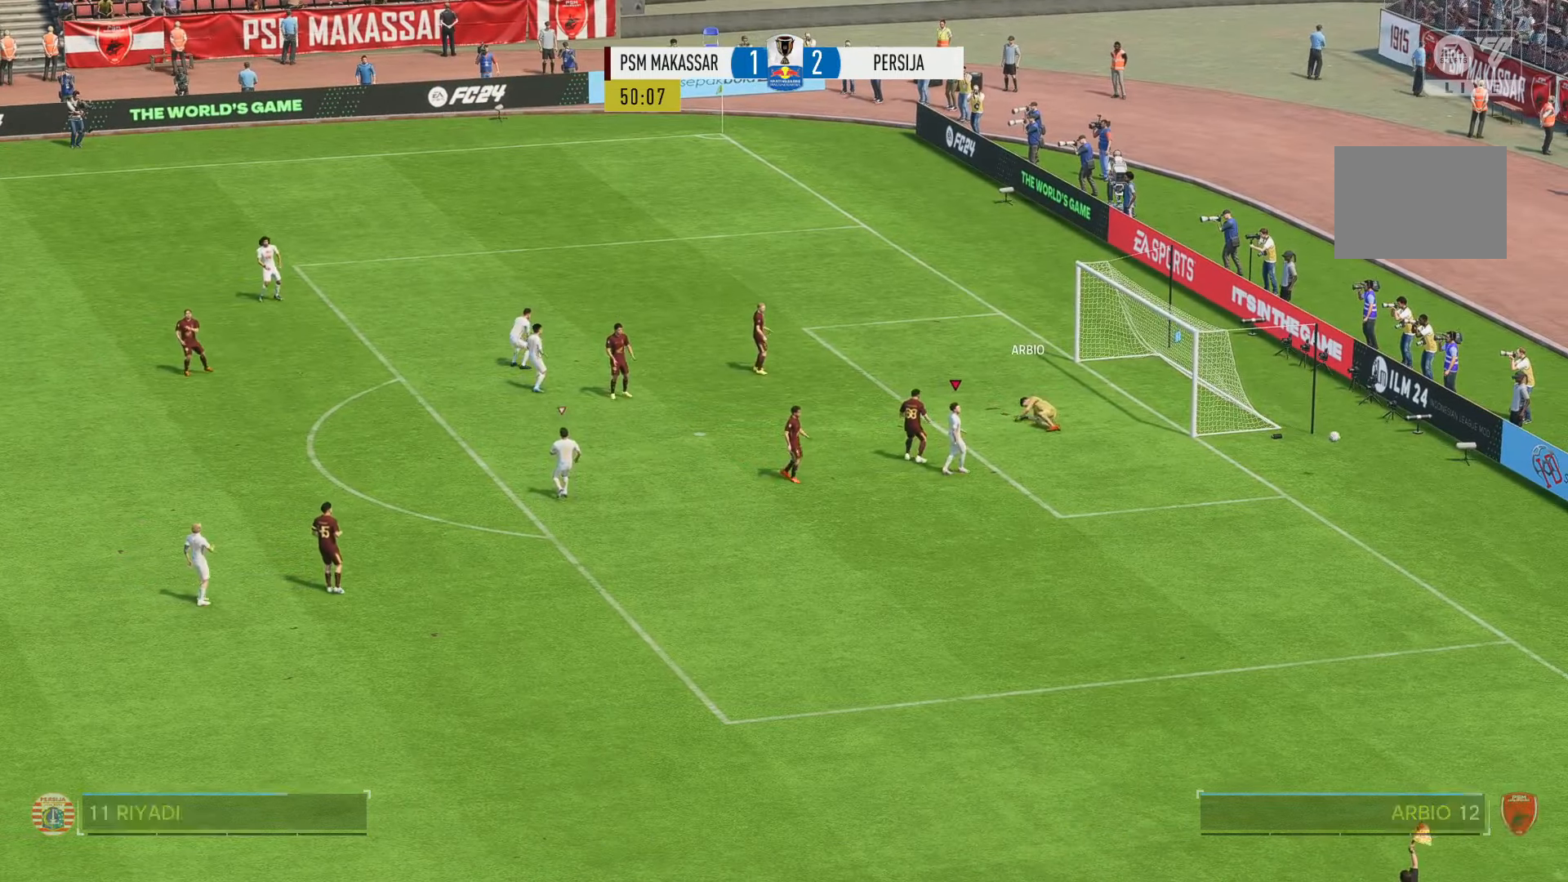
{"buttons": [], "left_stick": "center", "right_stick": "center", "events": []}
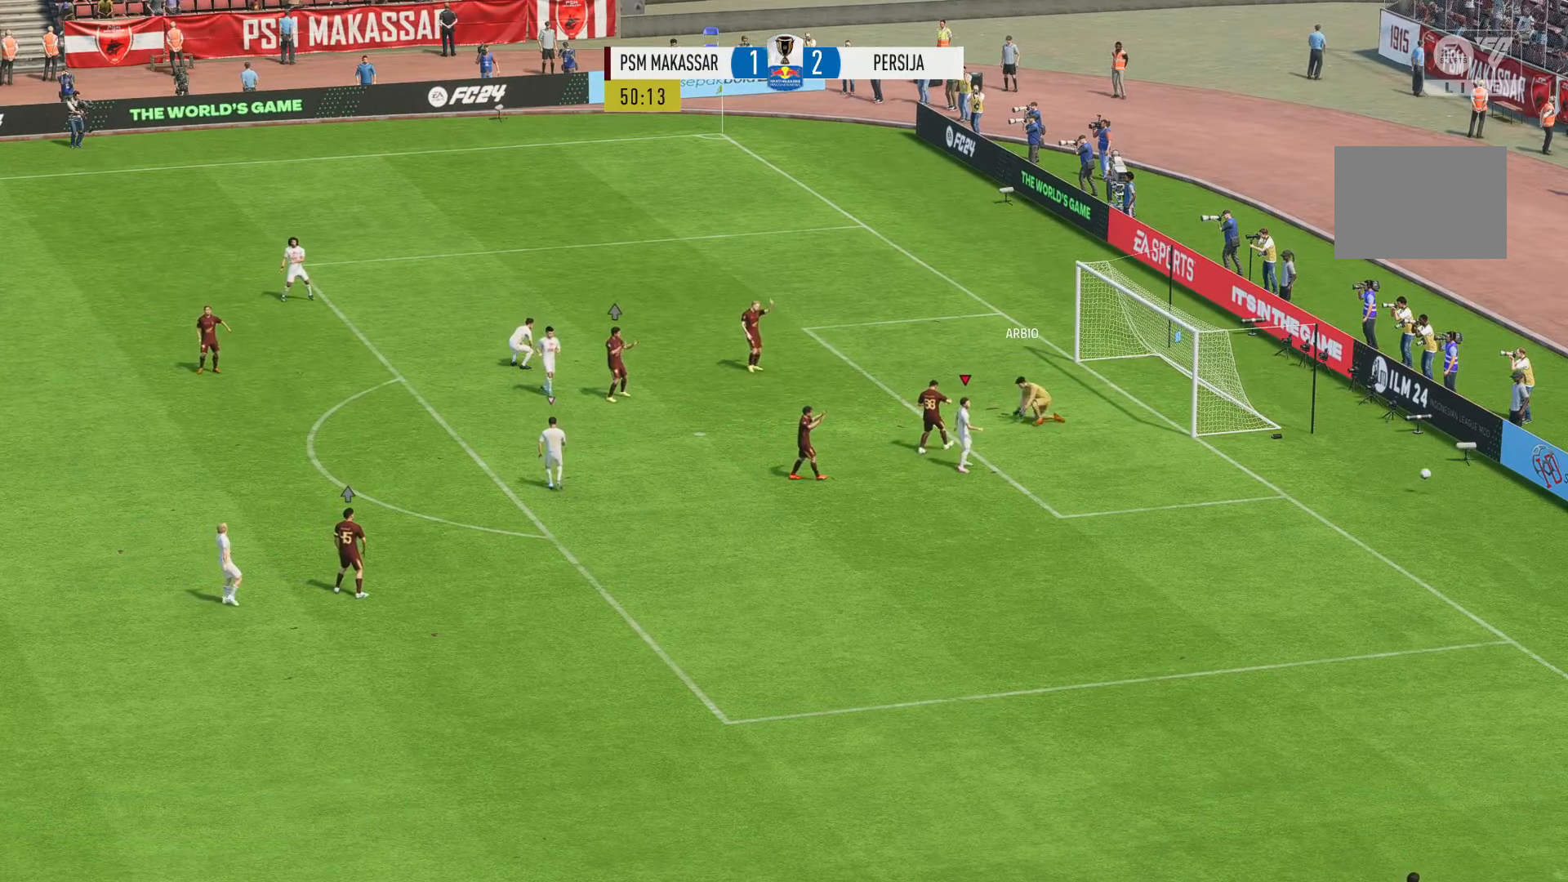
{"buttons": [], "left_stick": "center", "right_stick": "center", "events": []}
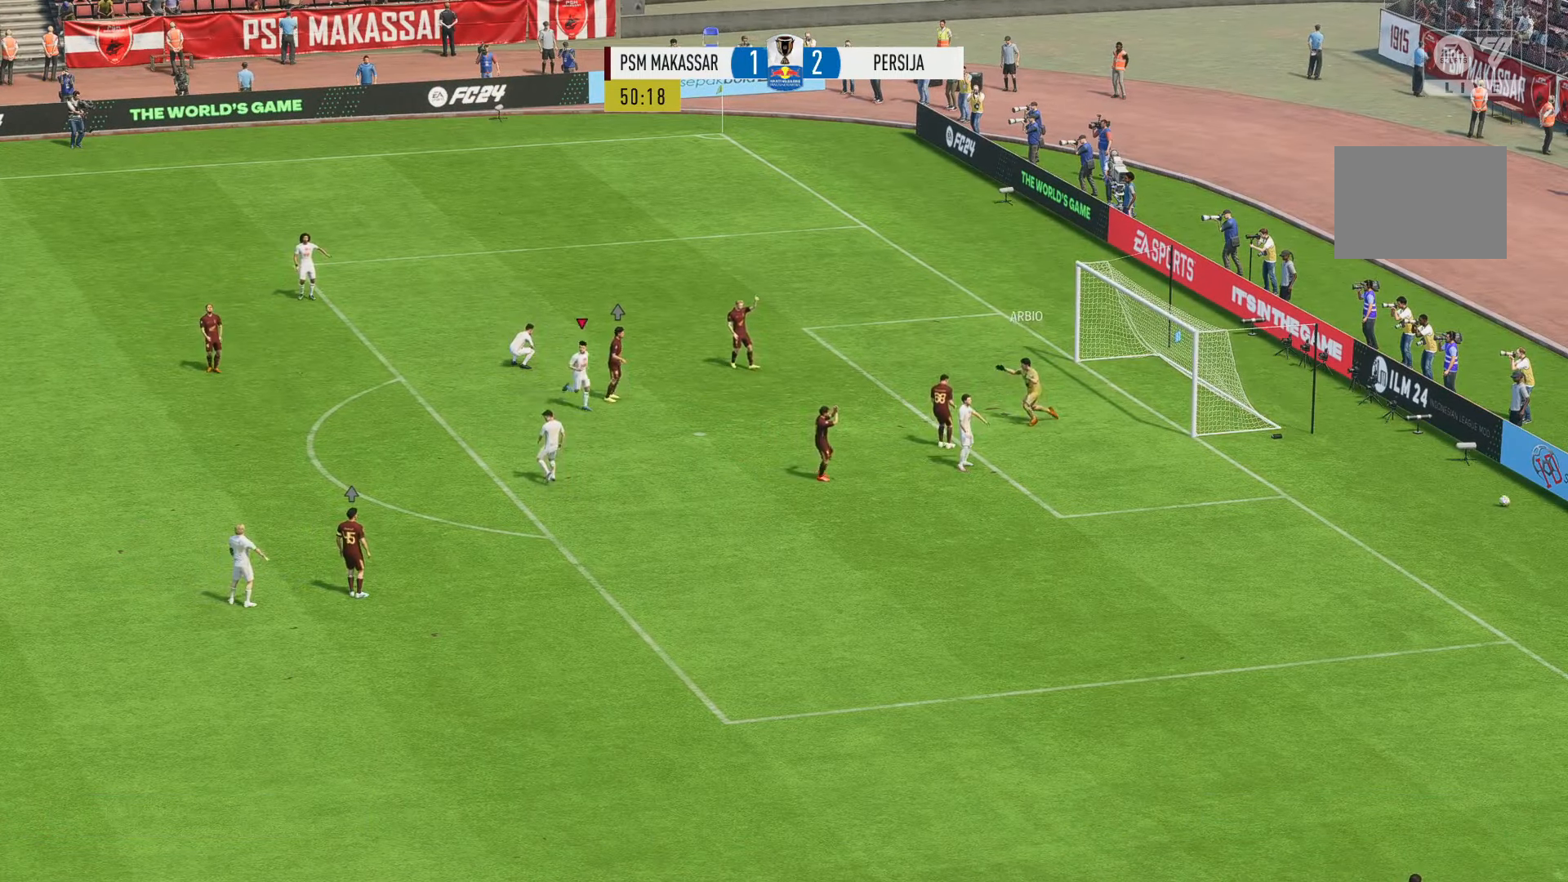
{"buttons": [], "left_stick": "center", "right_stick": "center", "events": []}